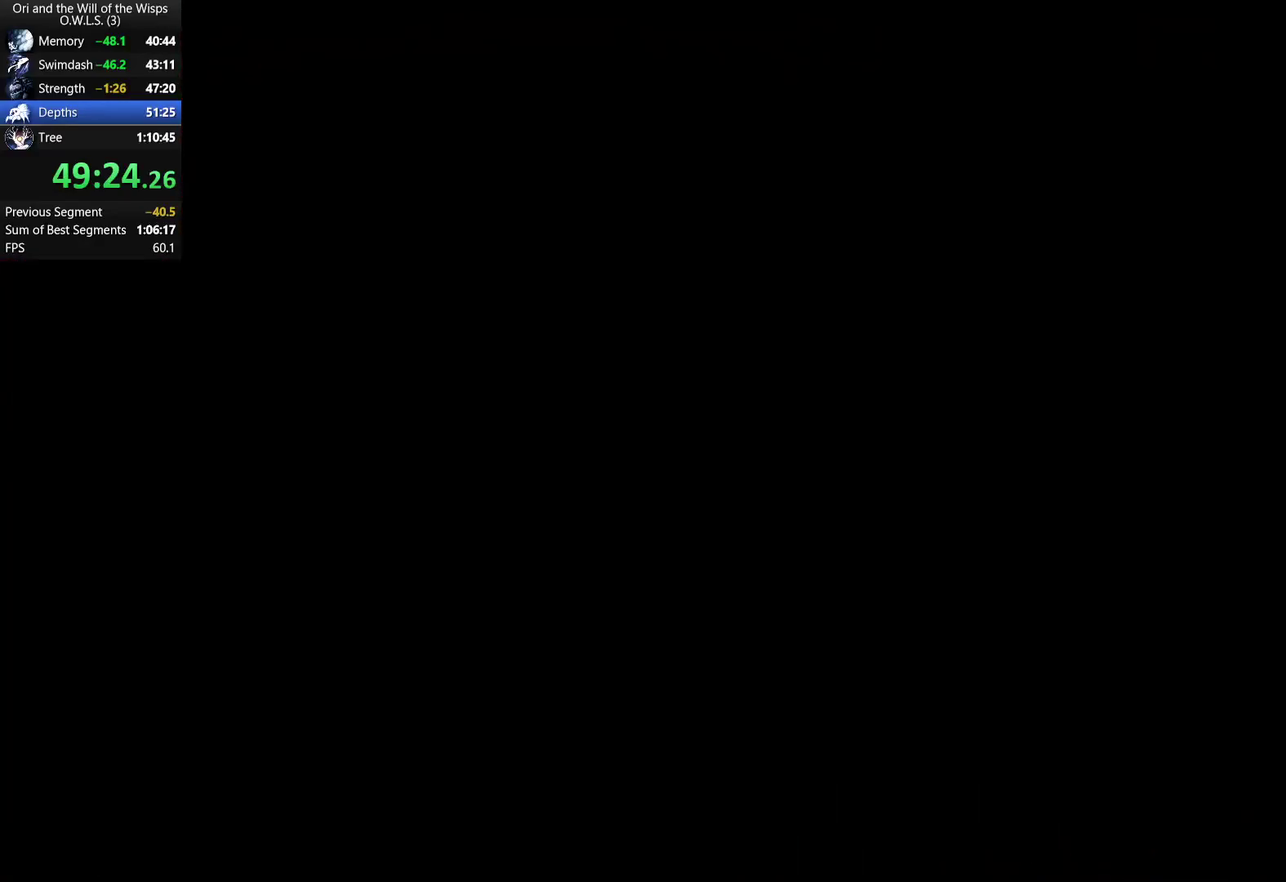
Gameplay with a controller (Xbox layout); each line is a JSON object with the inputs held at the frame after it. "events" lists button and stick changes between this image and that frame as [ms after this image, input, new state], when the widget could be followed in between.
{"buttons": [], "left_stick": "right", "right_stick": "center", "events": []}
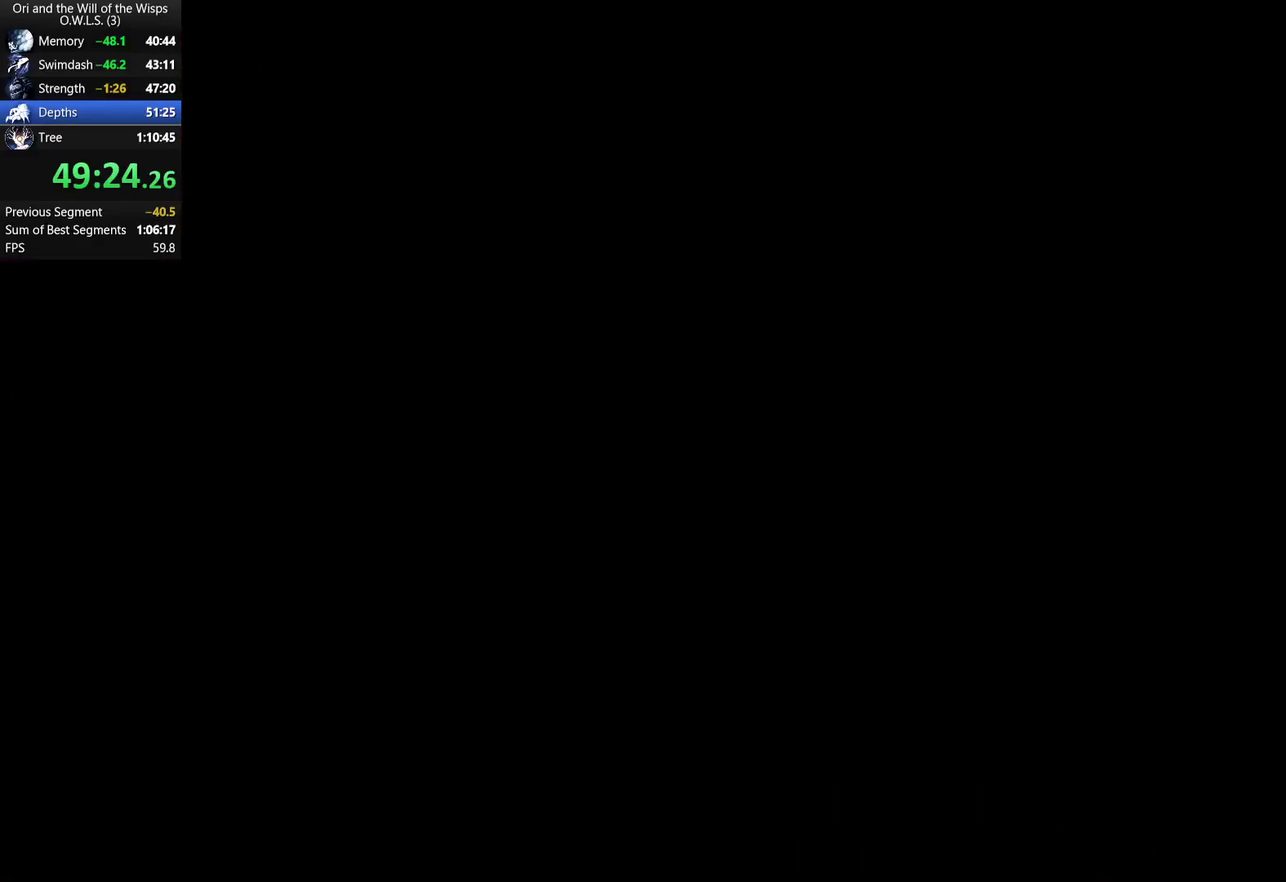
{"buttons": [], "left_stick": "right", "right_stick": "center", "events": []}
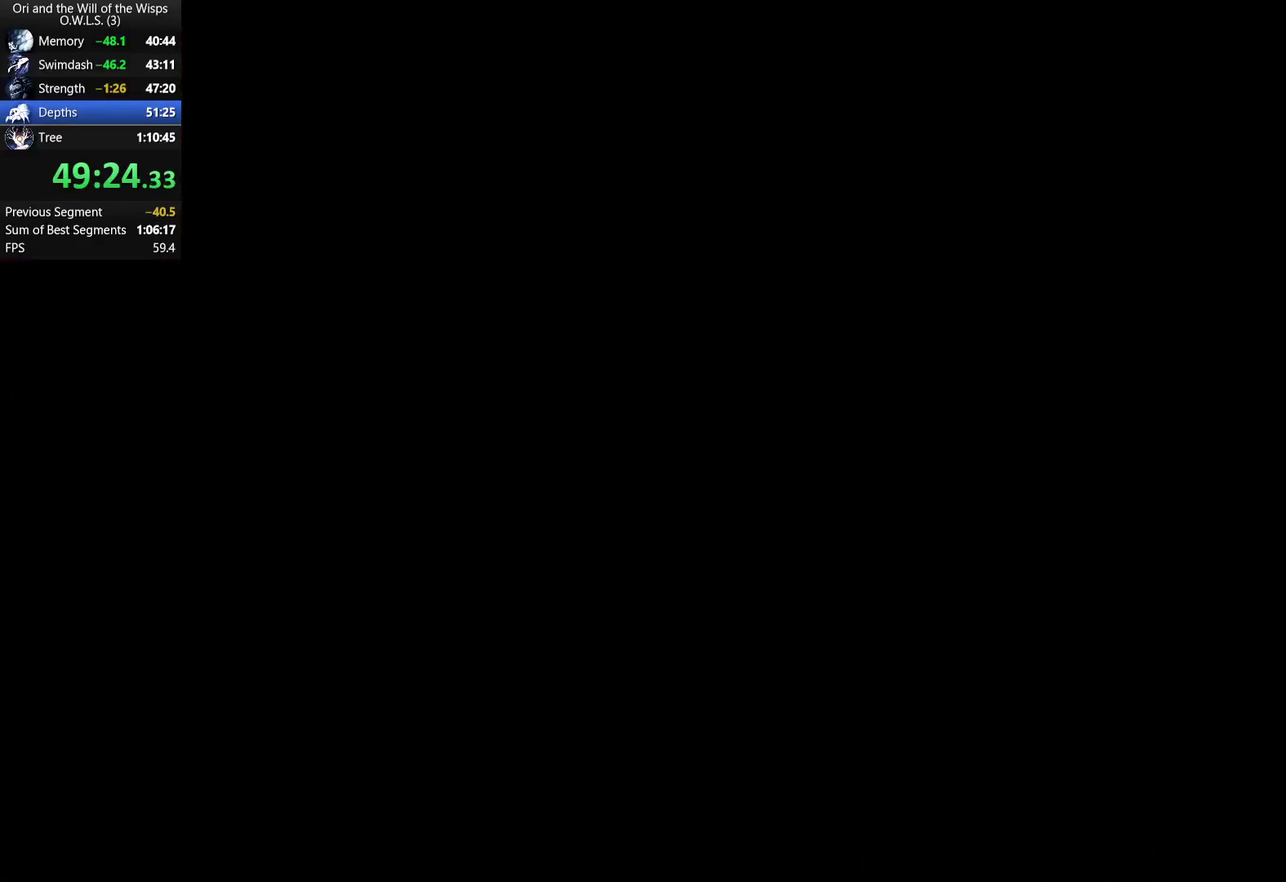
{"buttons": [], "left_stick": "right", "right_stick": "center", "events": []}
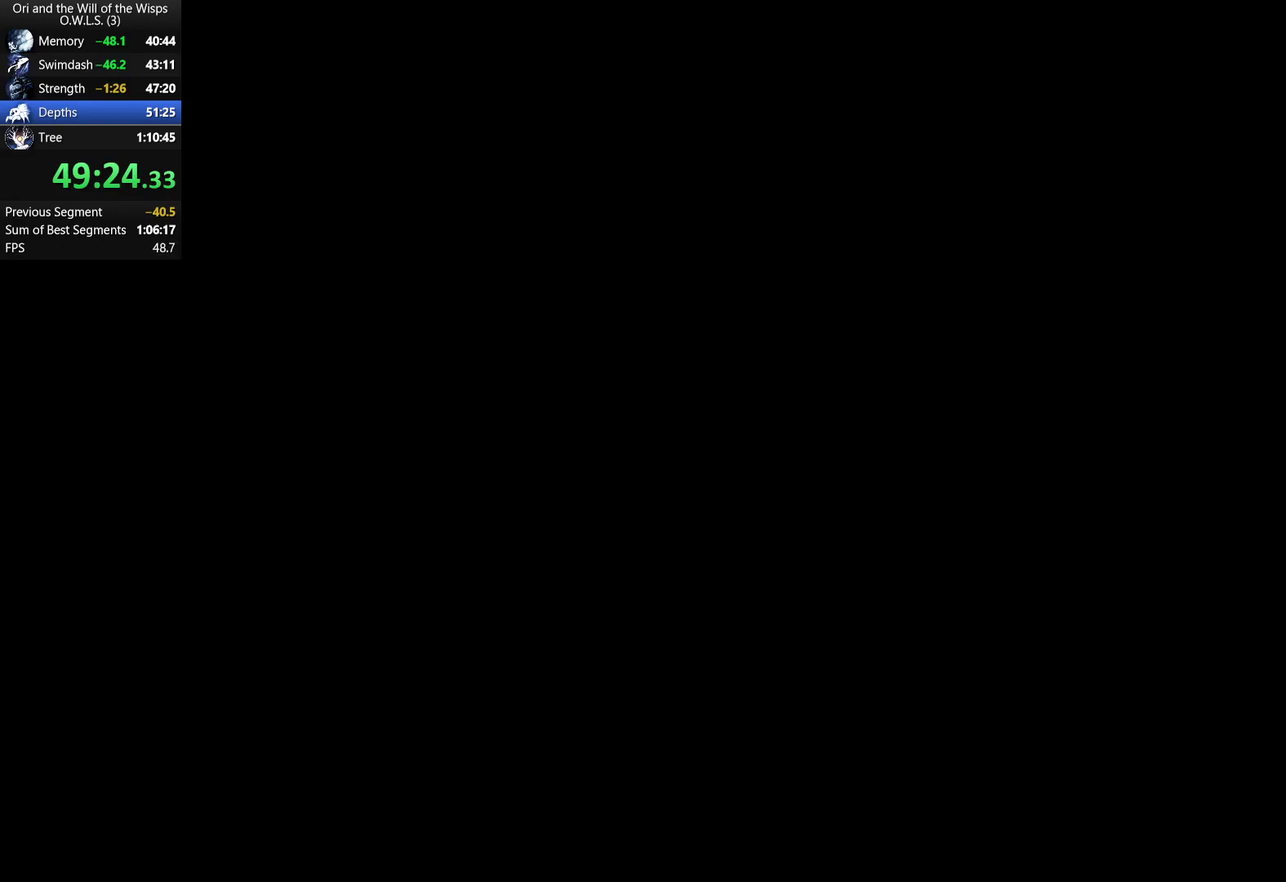
{"buttons": [], "left_stick": "right", "right_stick": "center", "events": []}
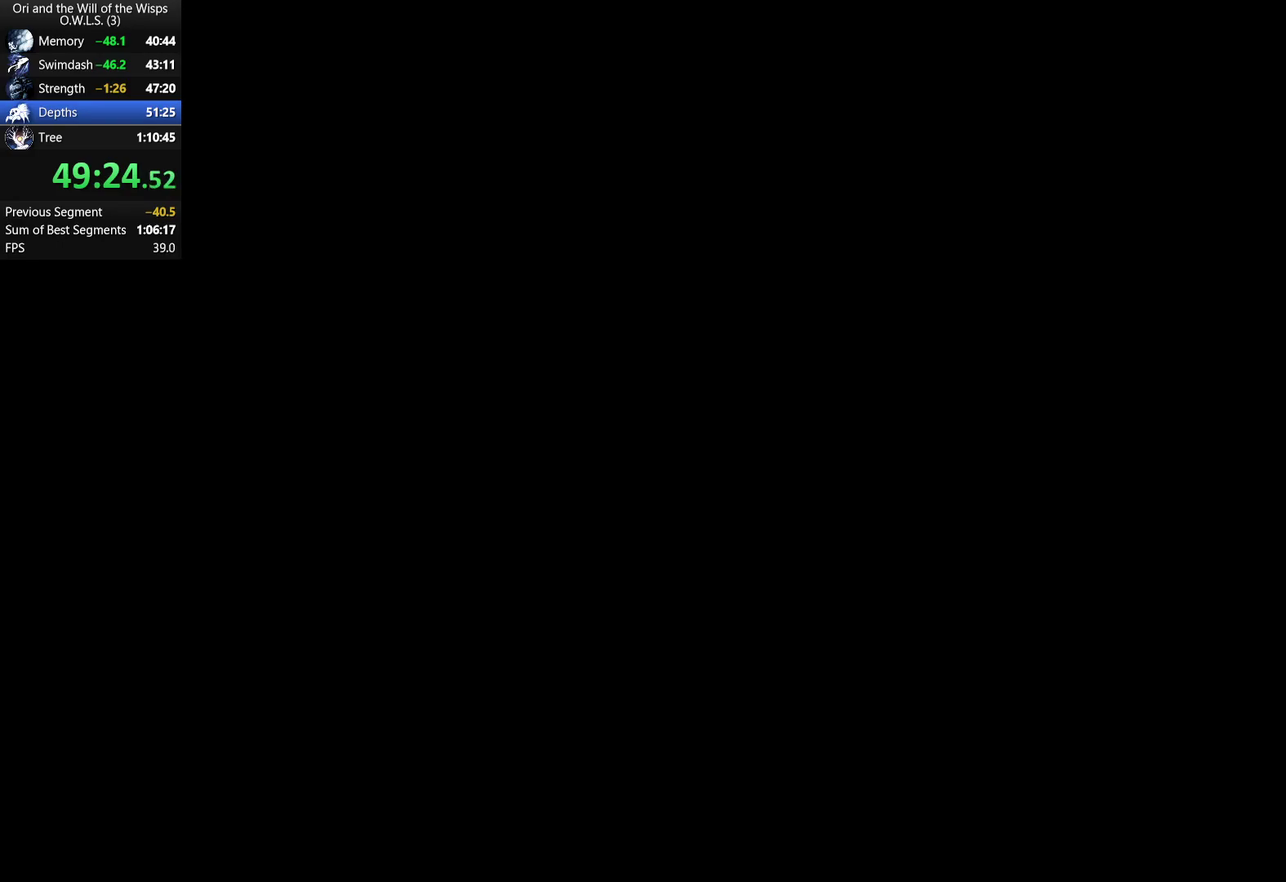
{"buttons": ["Y"], "left_stick": "up-right", "right_stick": "center", "events": [[283, "R1", "down"], [350, "R1", "up"], [350, "left_stick", "up-right"], [433, "Y", "down"]]}
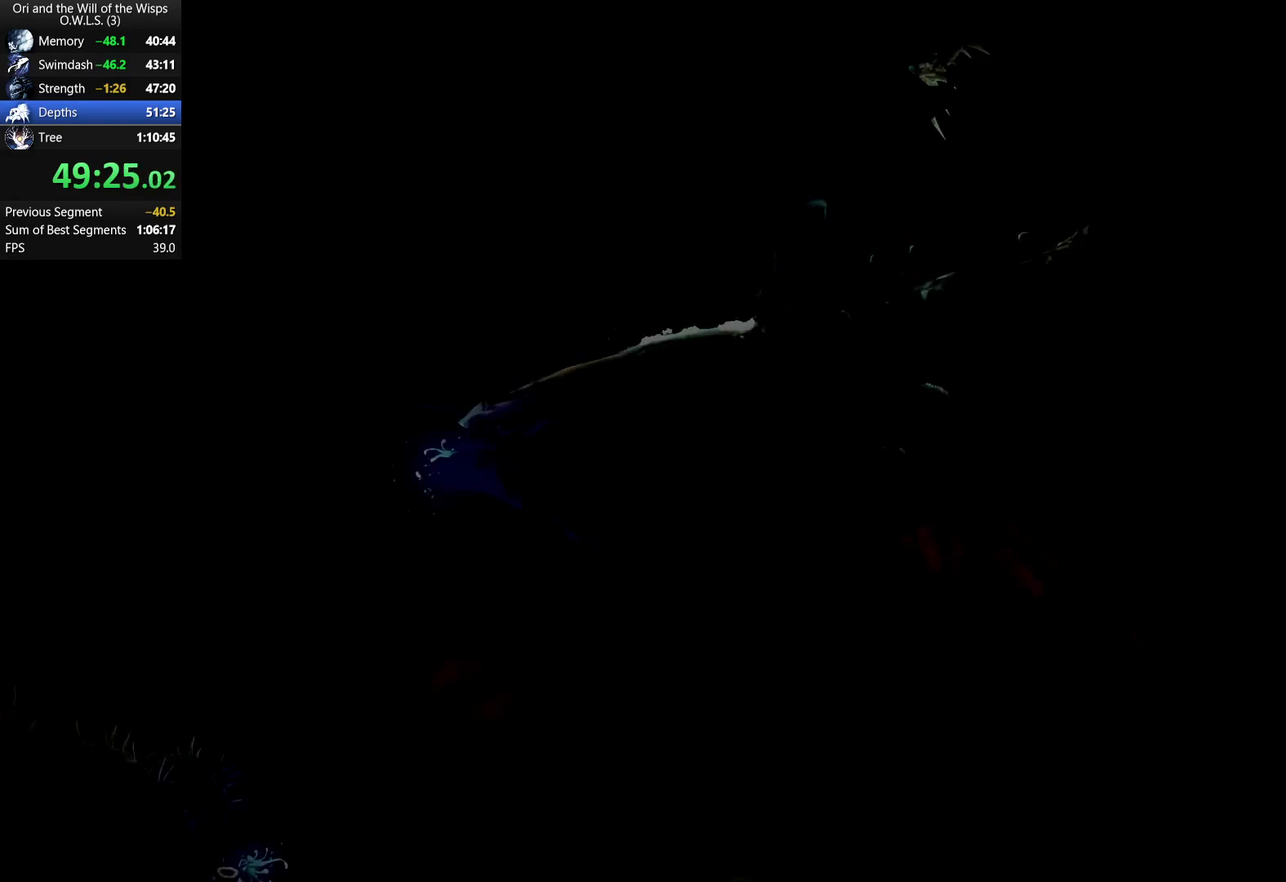
{"buttons": [], "left_stick": "right", "right_stick": "center", "events": [[17, "Y", "up"], [200, "left_stick", "right"], [233, "R1", "down"], [400, "R1", "up"]]}
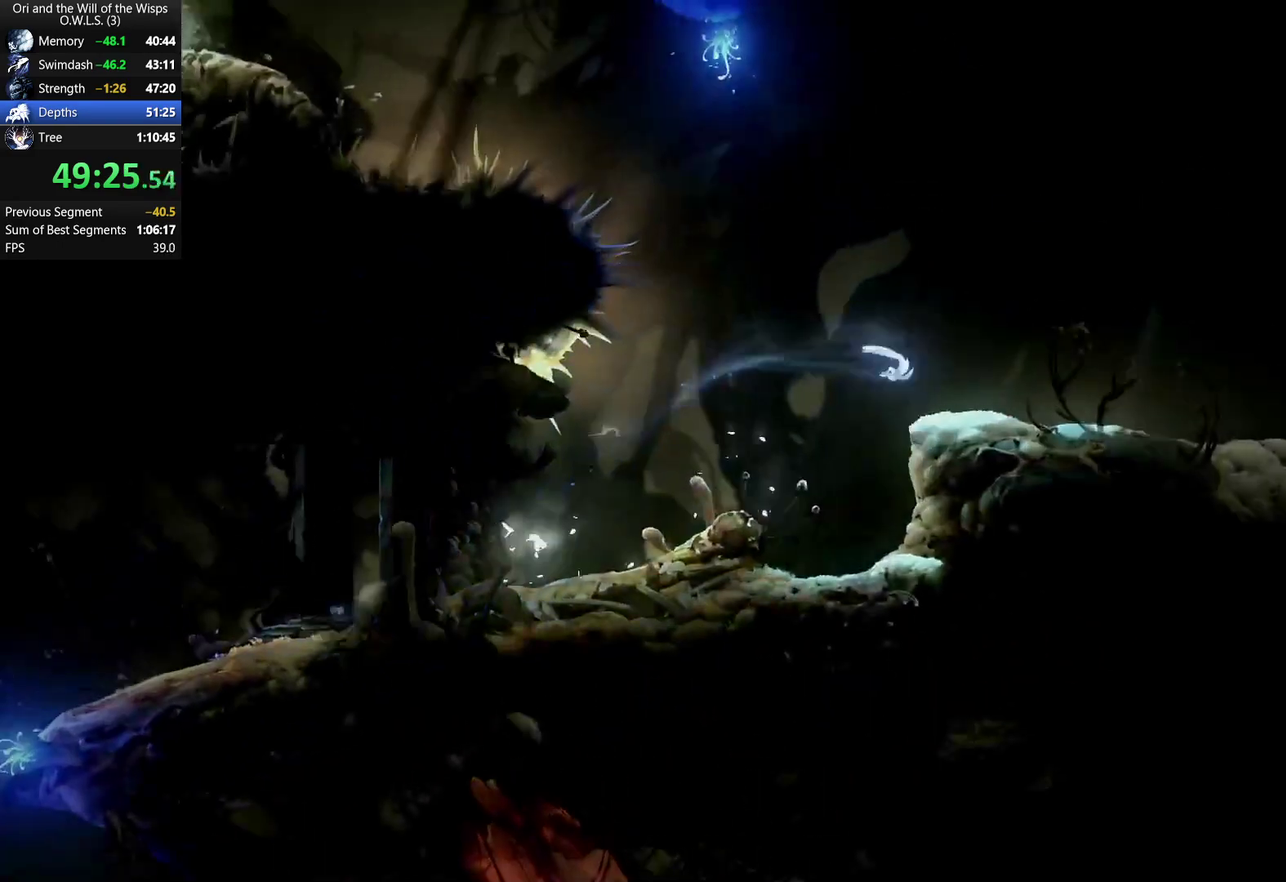
{"buttons": ["X"], "left_stick": "right", "right_stick": "center", "events": [[367, "R1", "down"], [450, "R1", "up"], [483, "X", "down"]]}
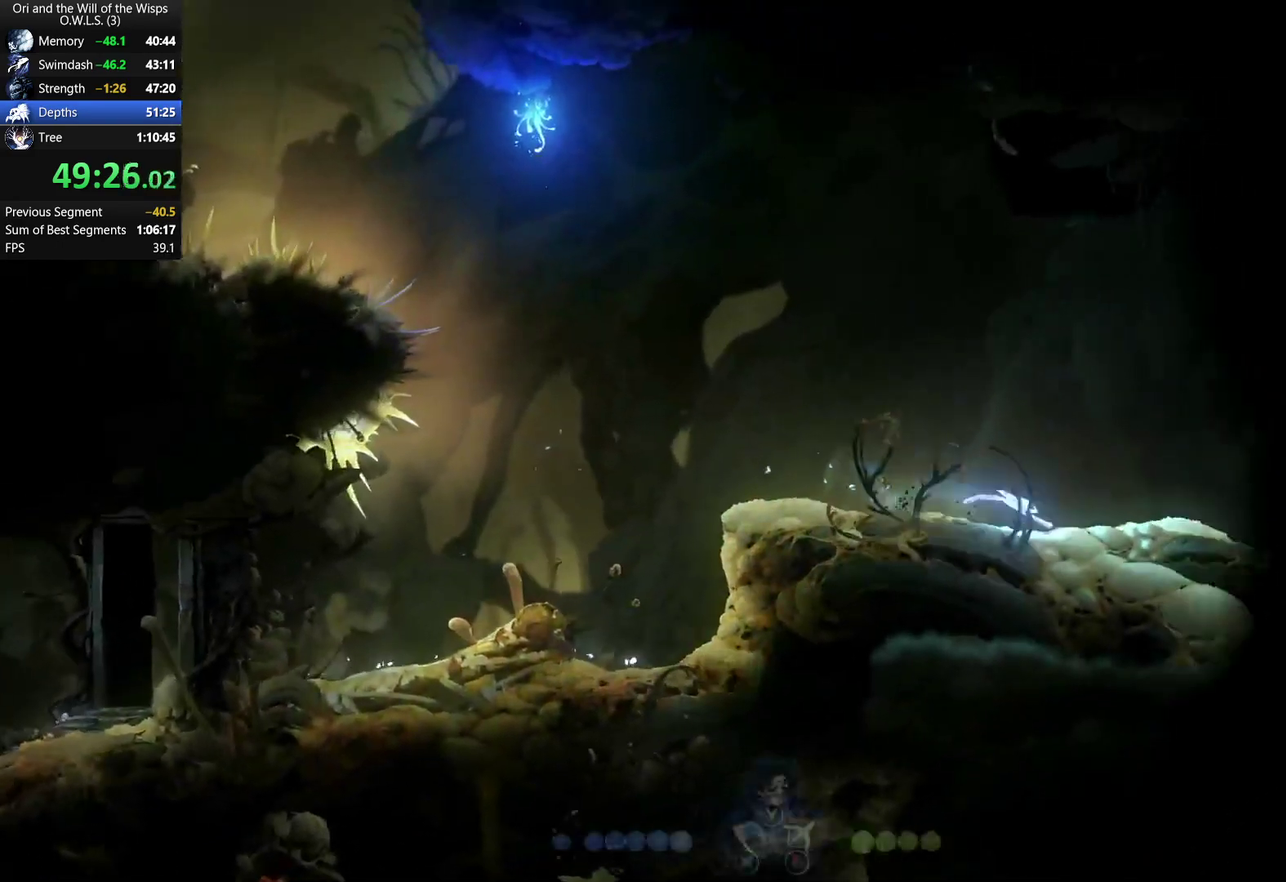
{"buttons": [], "left_stick": "right", "right_stick": "center", "events": [[50, "R1", "down"], [117, "X", "up"], [183, "R1", "up"]]}
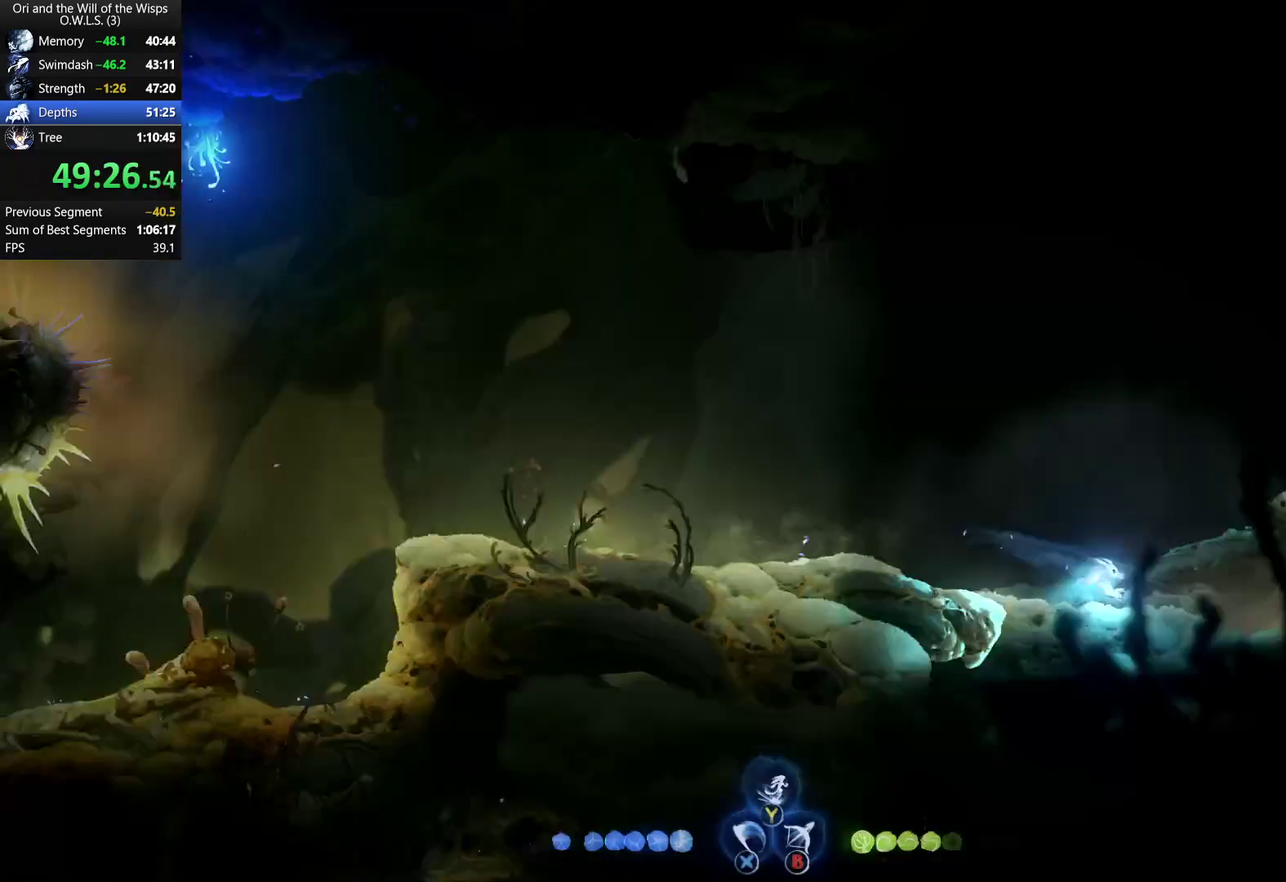
{"buttons": [], "left_stick": "right", "right_stick": "center", "events": [[117, "R1", "down"], [200, "R1", "up"]]}
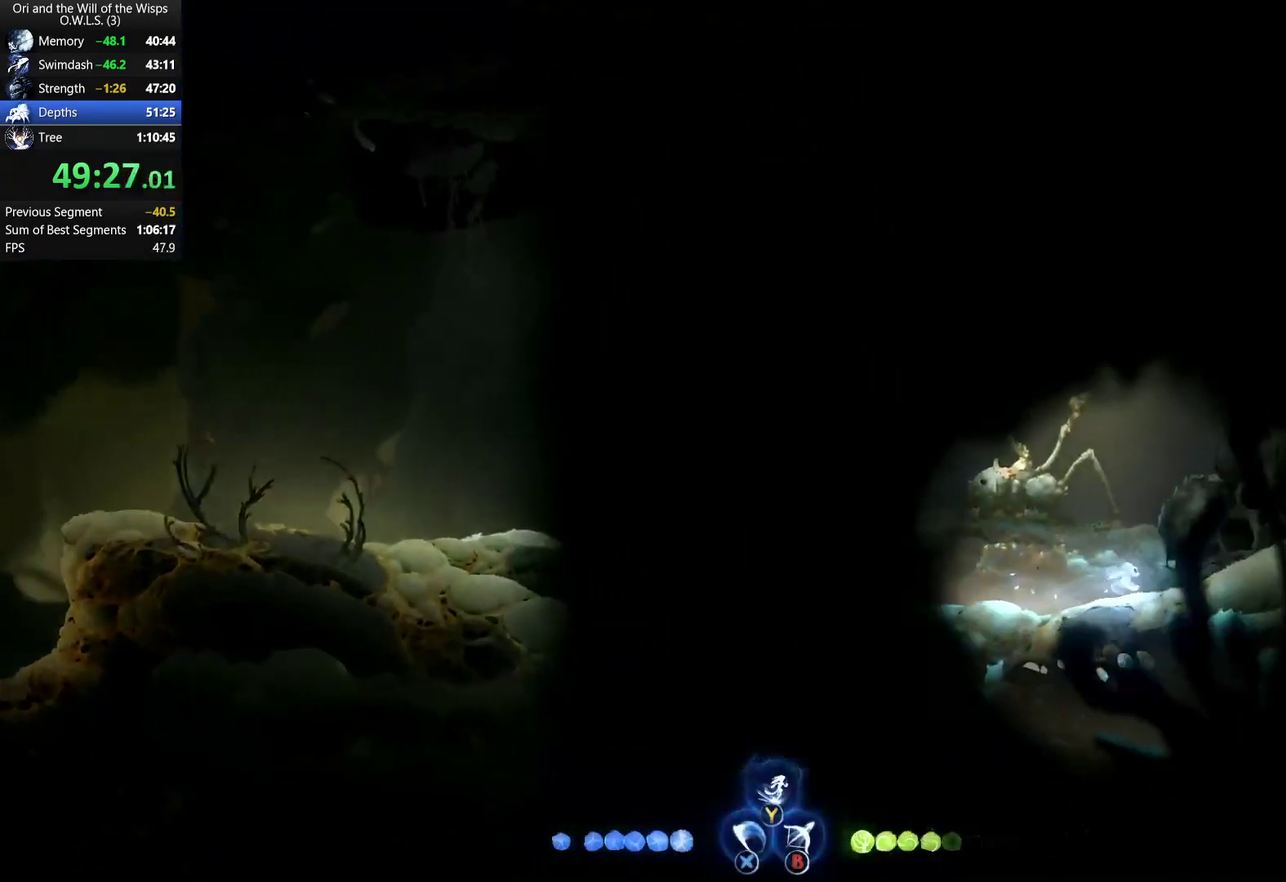
{"buttons": ["Y"], "left_stick": "right", "right_stick": "center", "events": [[50, "R1", "down"], [150, "A", "down"], [167, "R1", "up"], [300, "R1", "down"], [350, "A", "up"], [417, "R1", "up"], [467, "Y", "down"]]}
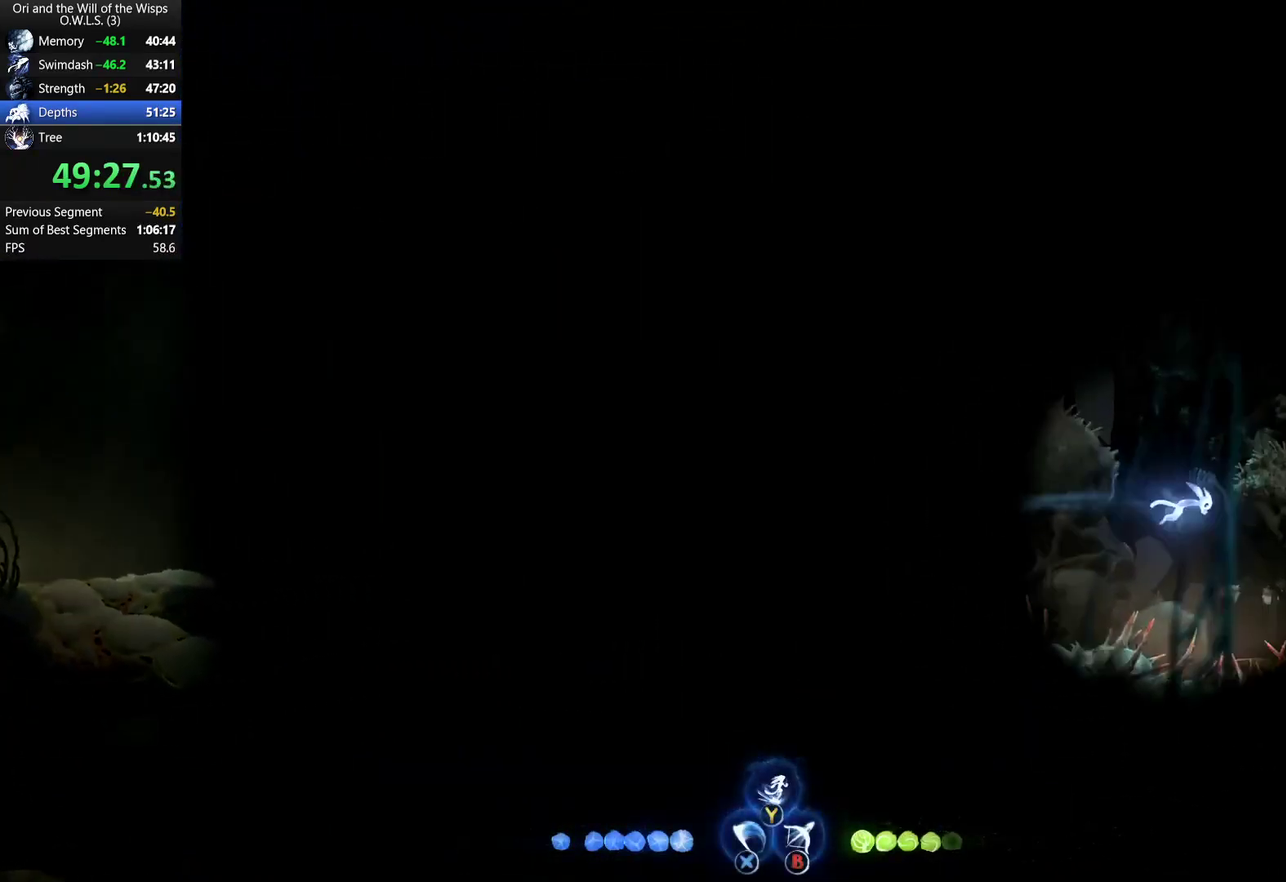
{"buttons": [], "left_stick": "right", "right_stick": "center", "events": [[50, "Y", "up"]]}
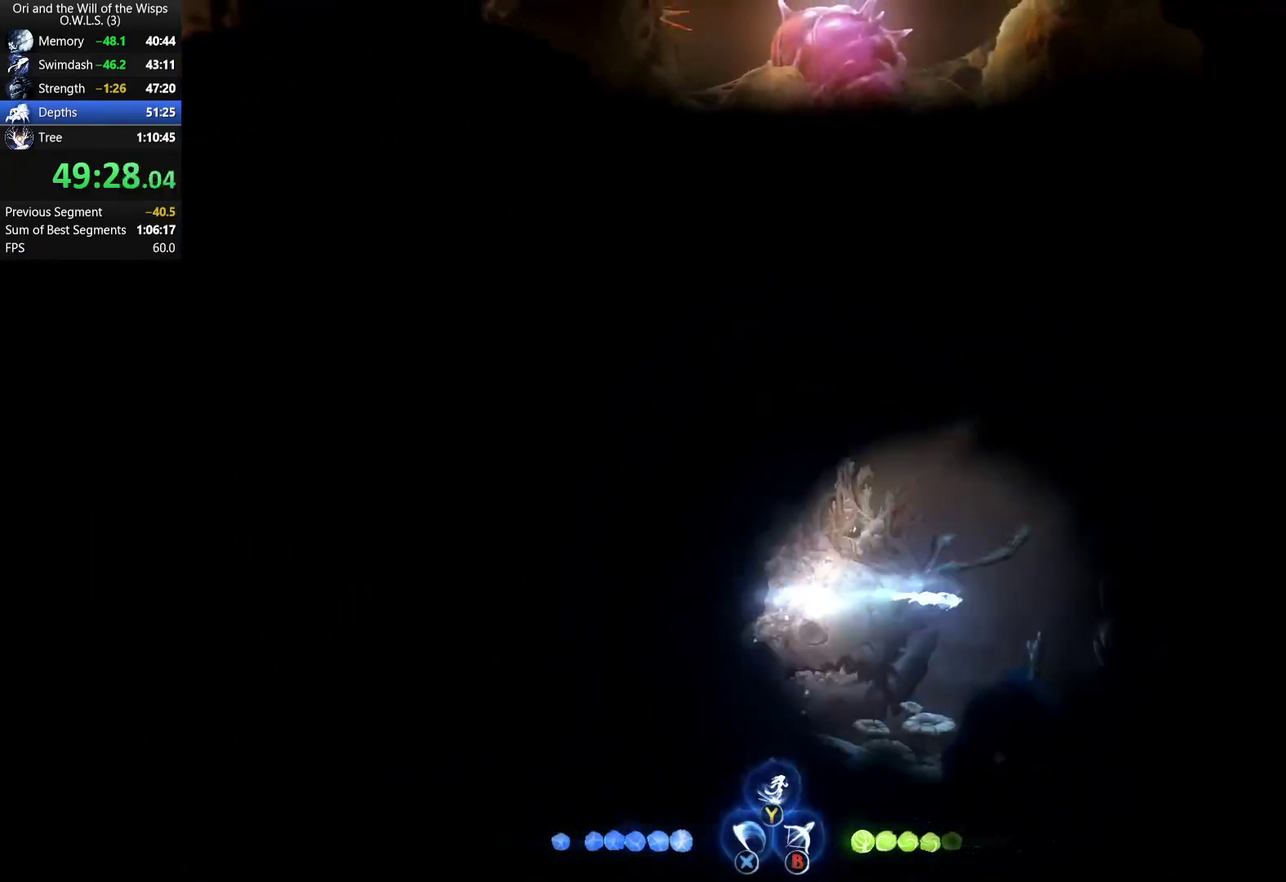
{"buttons": [], "left_stick": "right", "right_stick": "center", "events": []}
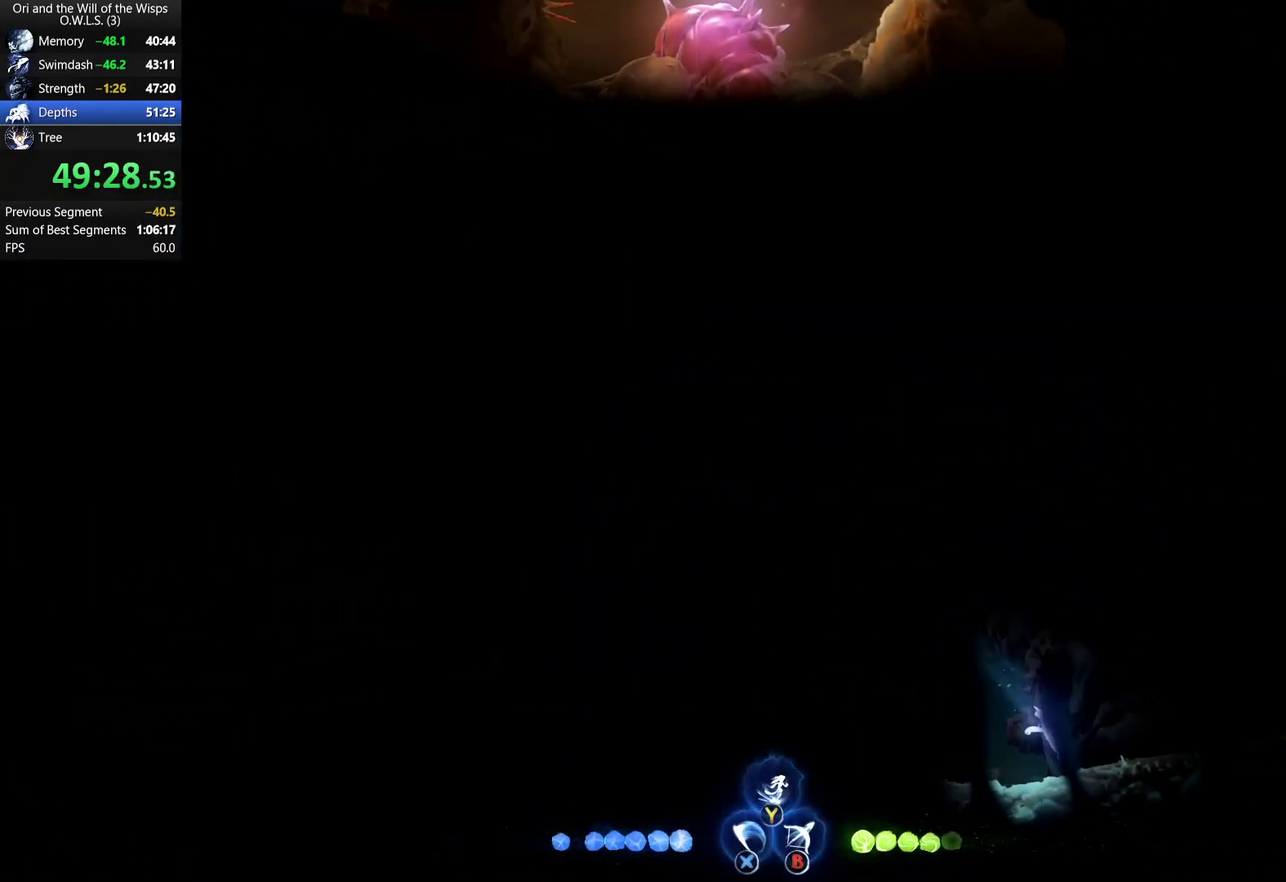
{"buttons": ["R1"], "left_stick": "right", "right_stick": "center", "events": [[67, "R1", "down"], [150, "R1", "up"], [167, "X", "down"], [233, "R1", "down"], [283, "X", "up"], [333, "R1", "up"], [367, "X", "down"], [433, "R1", "down"], [467, "X", "up"]]}
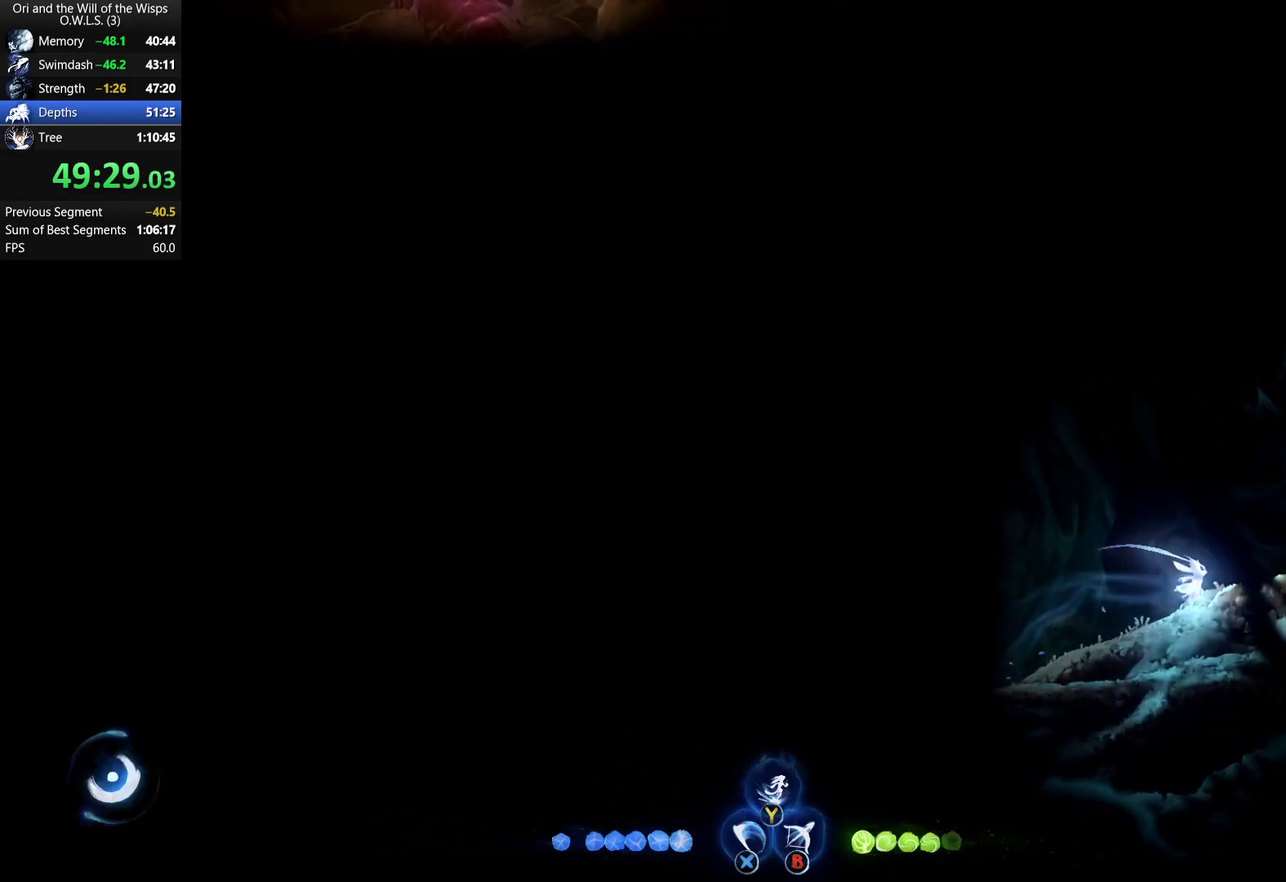
{"buttons": [], "left_stick": "right", "right_stick": "center", "events": [[17, "R1", "up"], [50, "X", "down"], [117, "R1", "down"], [167, "X", "up"], [233, "R1", "up"], [283, "X", "down"], [350, "R1", "down"], [383, "X", "up"], [467, "R1", "up"]]}
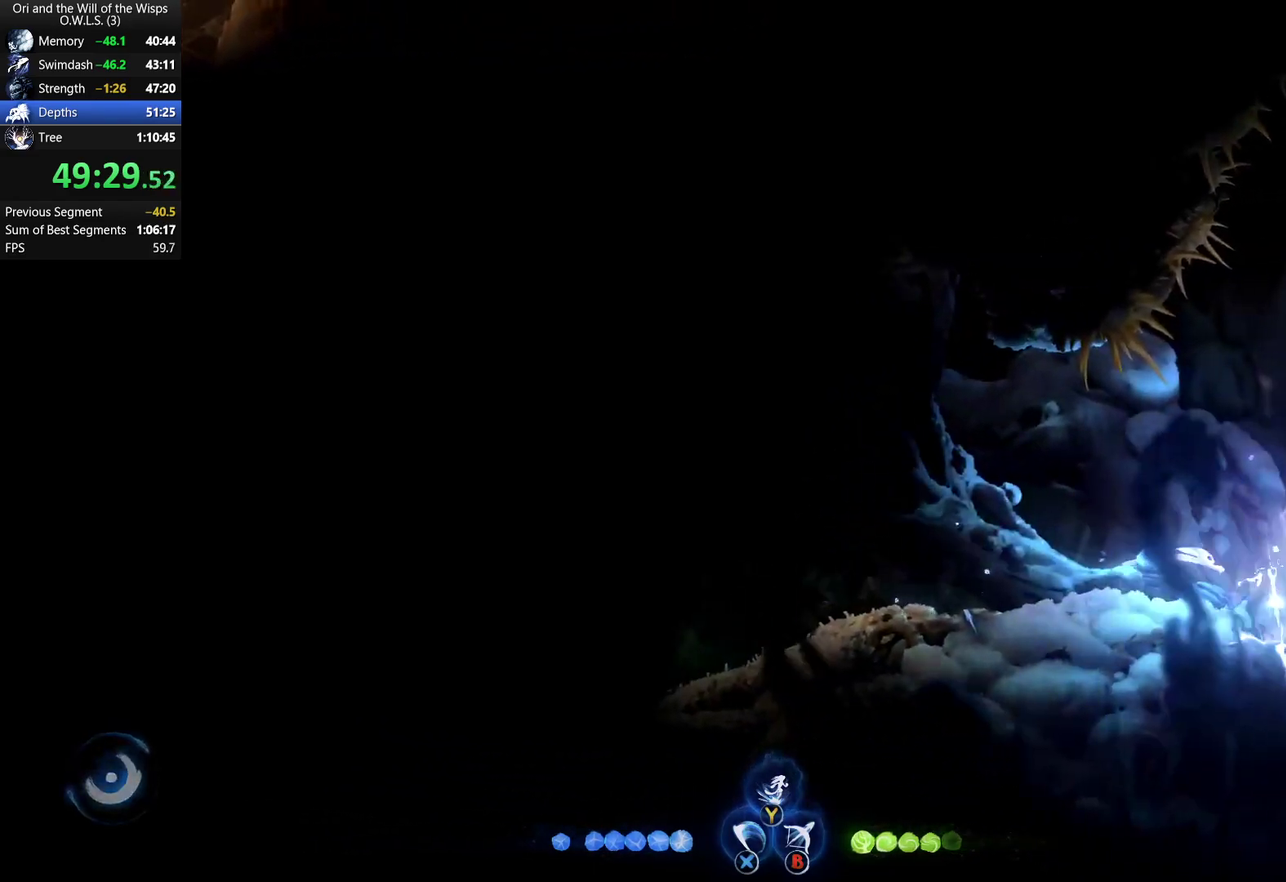
{"buttons": [], "left_stick": "right", "right_stick": "center", "events": [[50, "X", "down"], [83, "R1", "down"], [167, "X", "up"], [217, "R1", "up"]]}
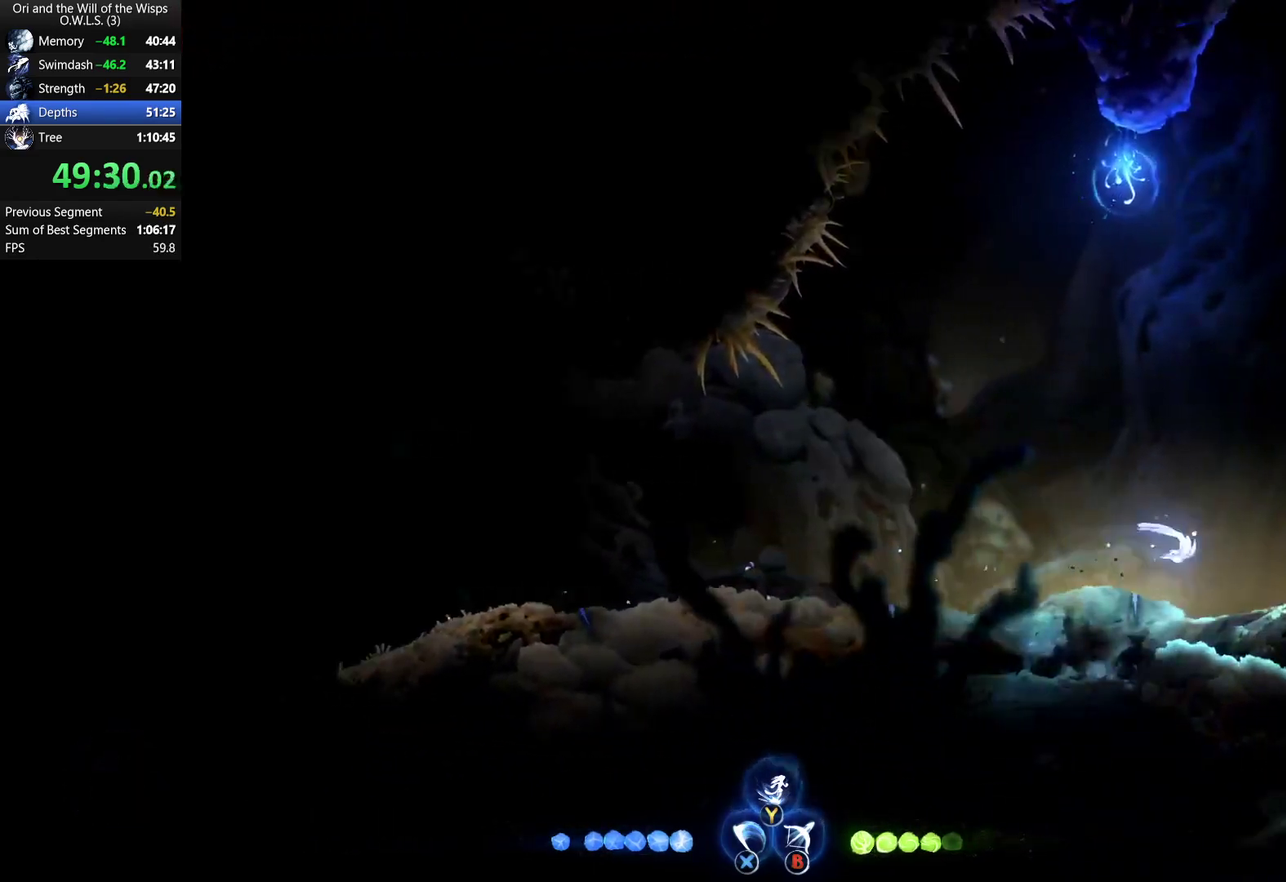
{"buttons": ["X", "R1"], "left_stick": "right", "right_stick": "center", "events": [[333, "R1", "down"], [400, "R1", "up"], [417, "X", "down"], [467, "R1", "down"]]}
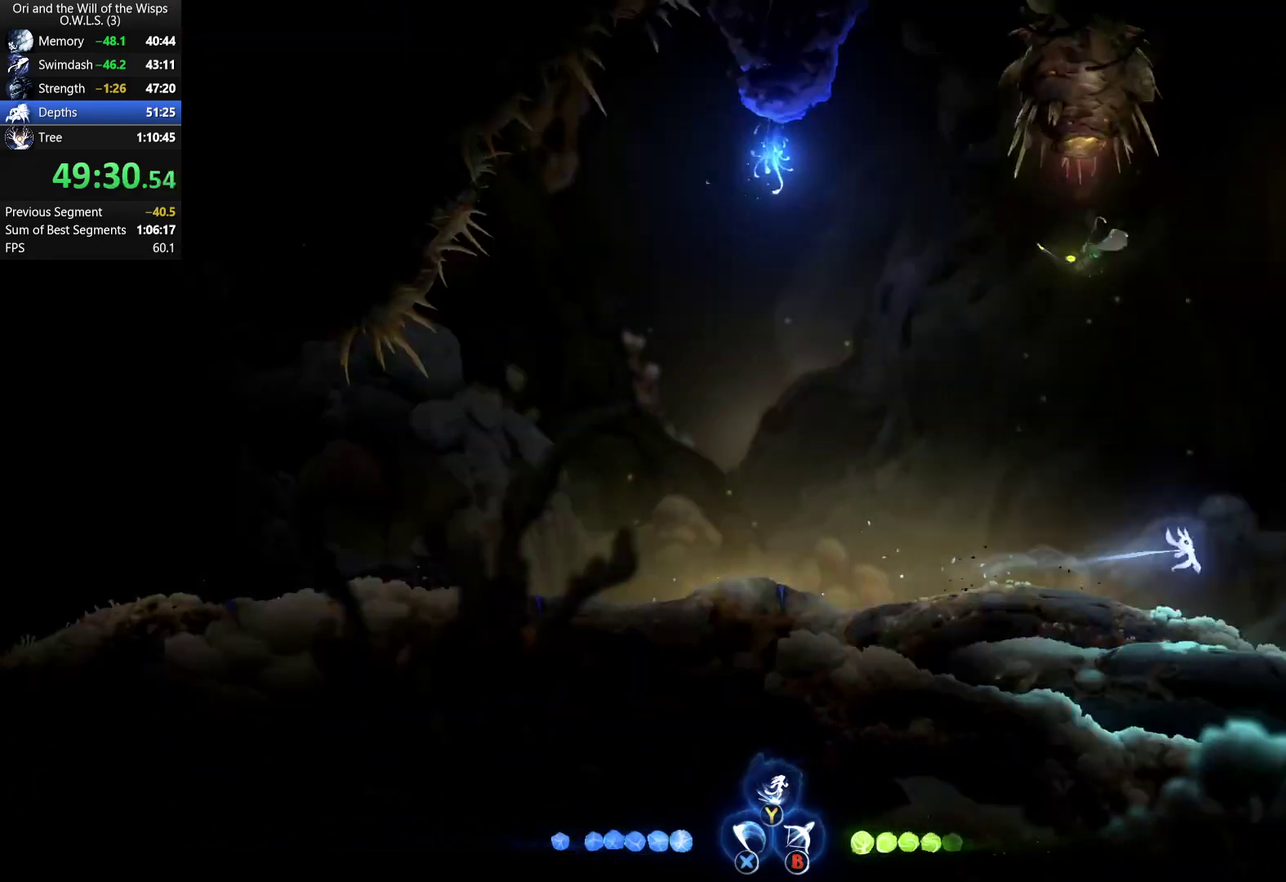
{"buttons": [], "left_stick": "right", "right_stick": "center", "events": [[50, "X", "up"], [67, "R1", "up"]]}
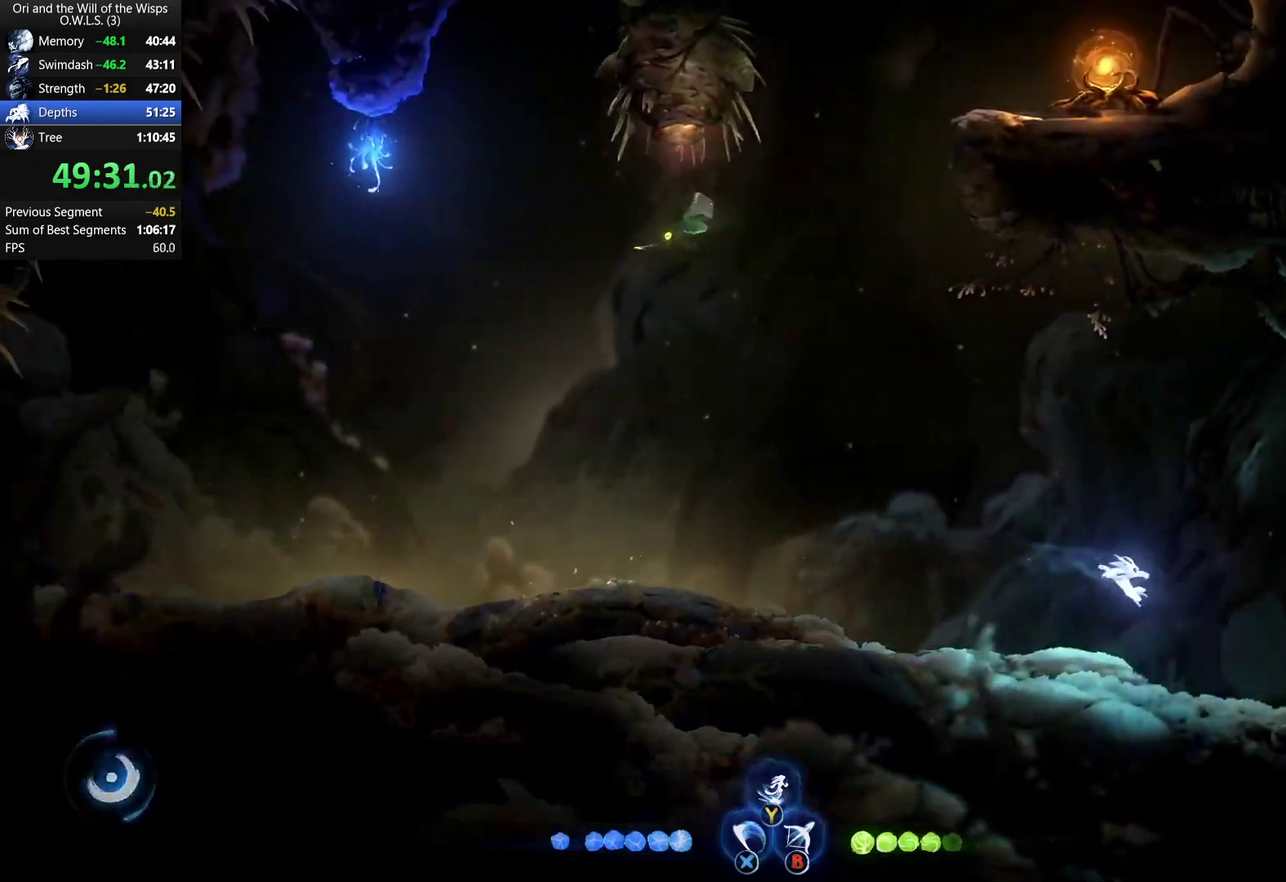
{"buttons": ["R1"], "left_stick": "right", "right_stick": "center", "events": [[367, "R1", "down"]]}
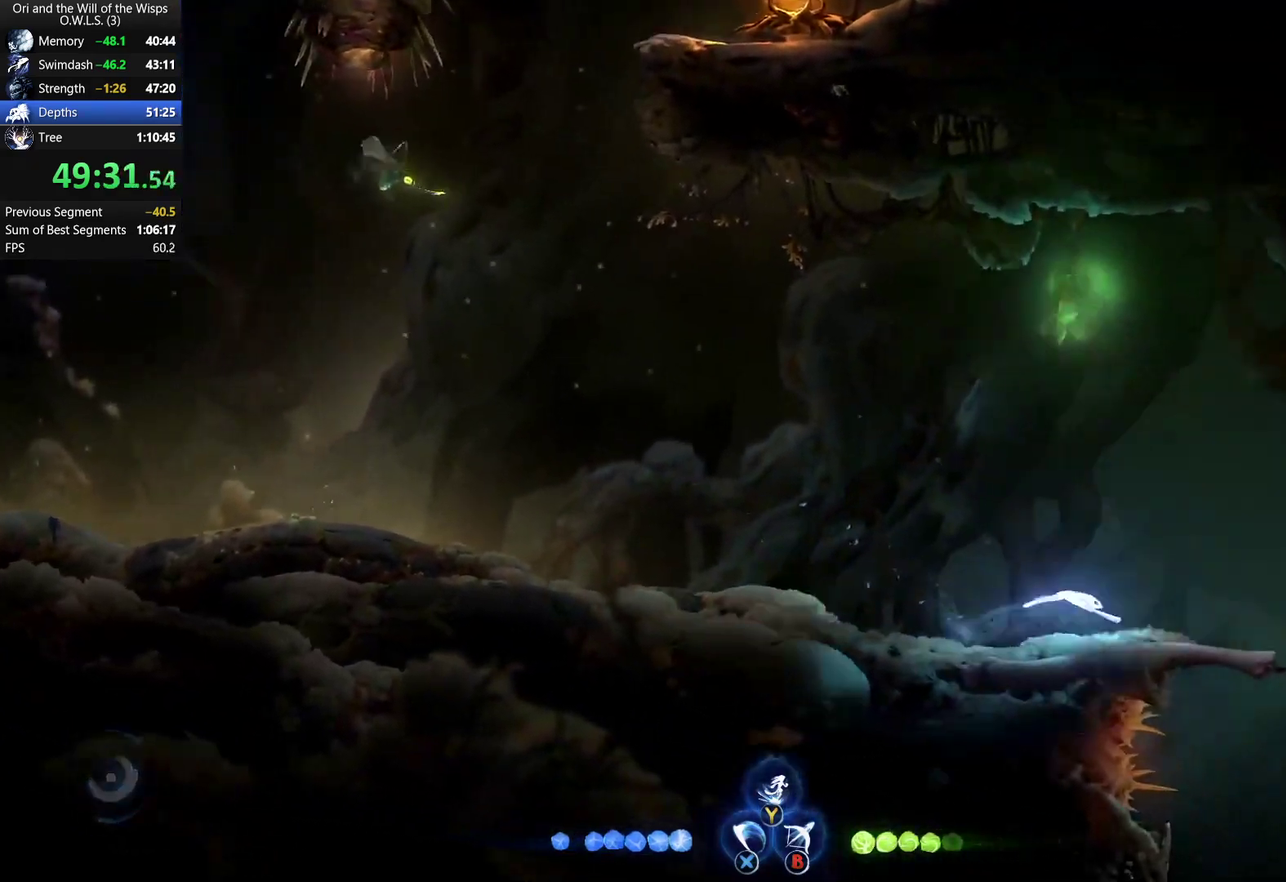
{"buttons": [], "left_stick": "center", "right_stick": "center", "events": [[33, "R1", "up"], [383, "left_stick", "center"]]}
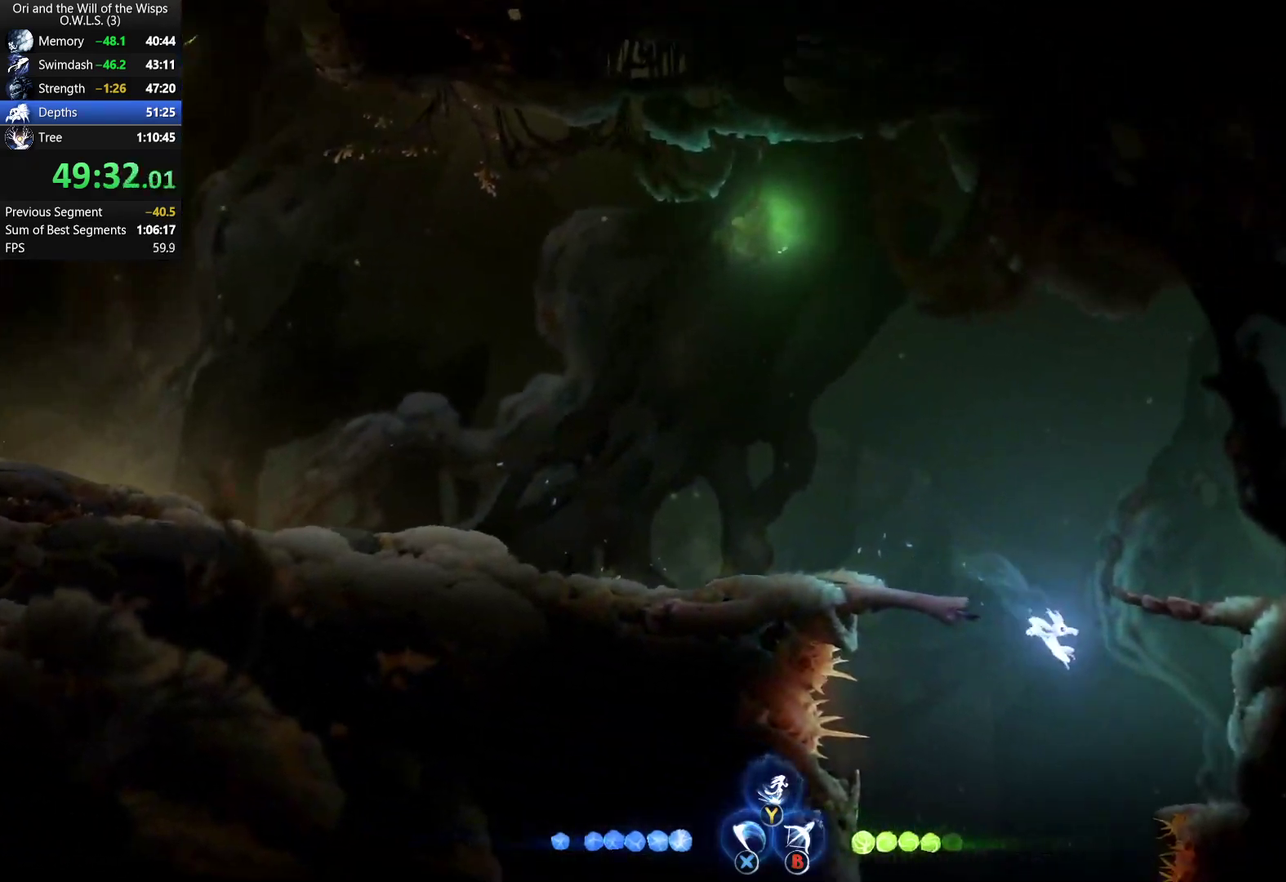
{"buttons": [], "left_stick": "down-right", "right_stick": "center", "events": [[283, "left_stick", "right"], [500, "left_stick", "down-right"]]}
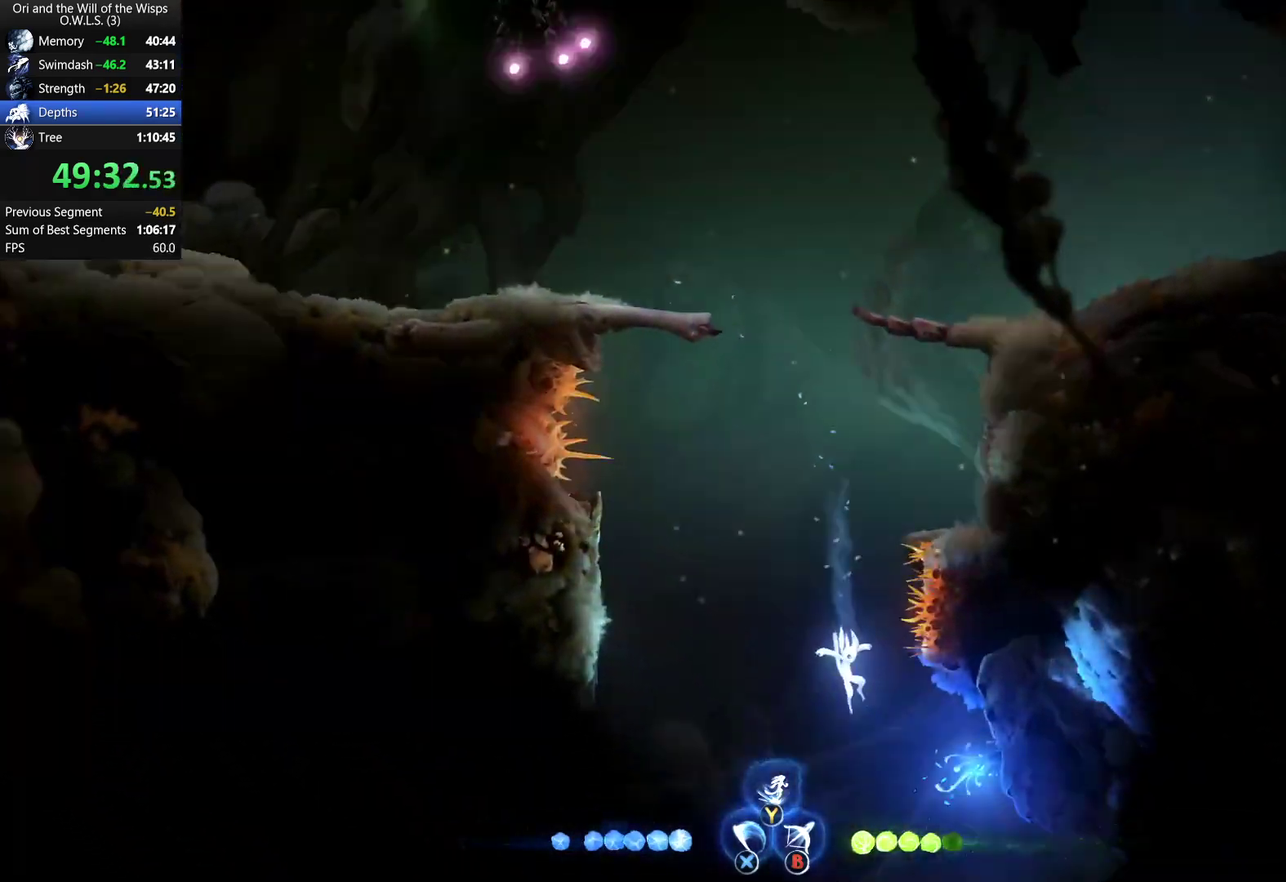
{"buttons": [], "left_stick": "down-right", "right_stick": "center", "events": [[133, "Y", "down"], [217, "Y", "up"]]}
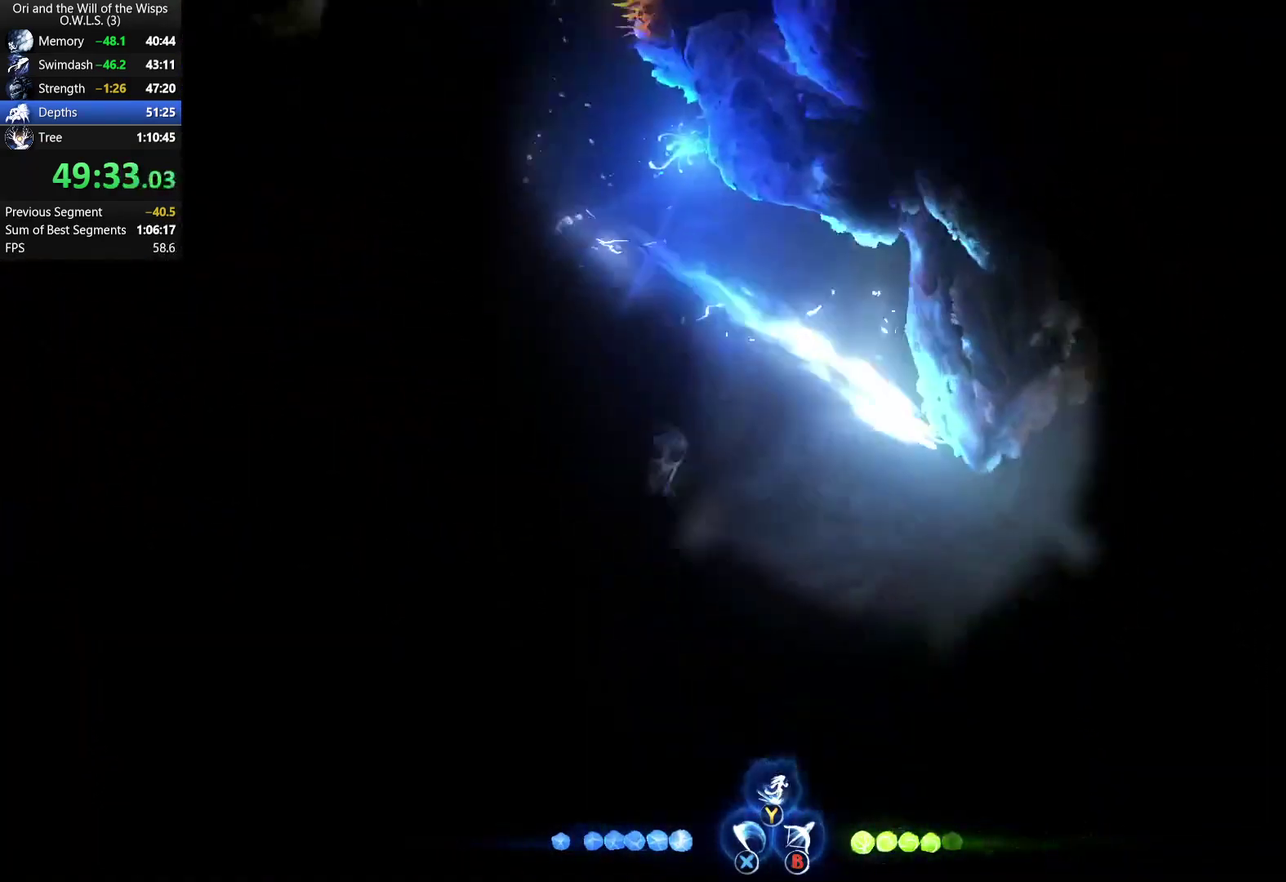
{"buttons": [], "left_stick": "right", "right_stick": "center", "events": [[300, "left_stick", "right"]]}
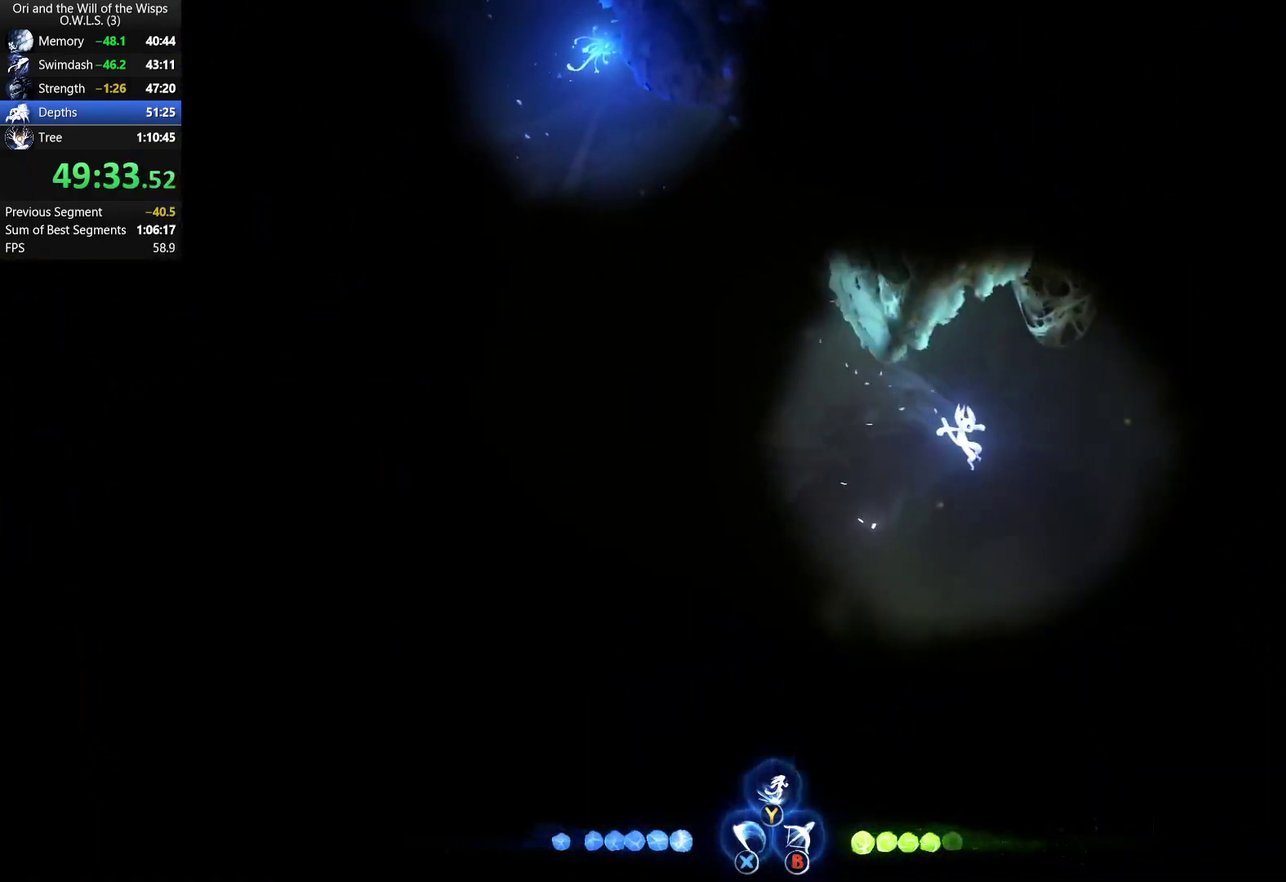
{"buttons": [], "left_stick": "right", "right_stick": "center", "events": [[67, "left_stick", "center"], [383, "left_stick", "right"]]}
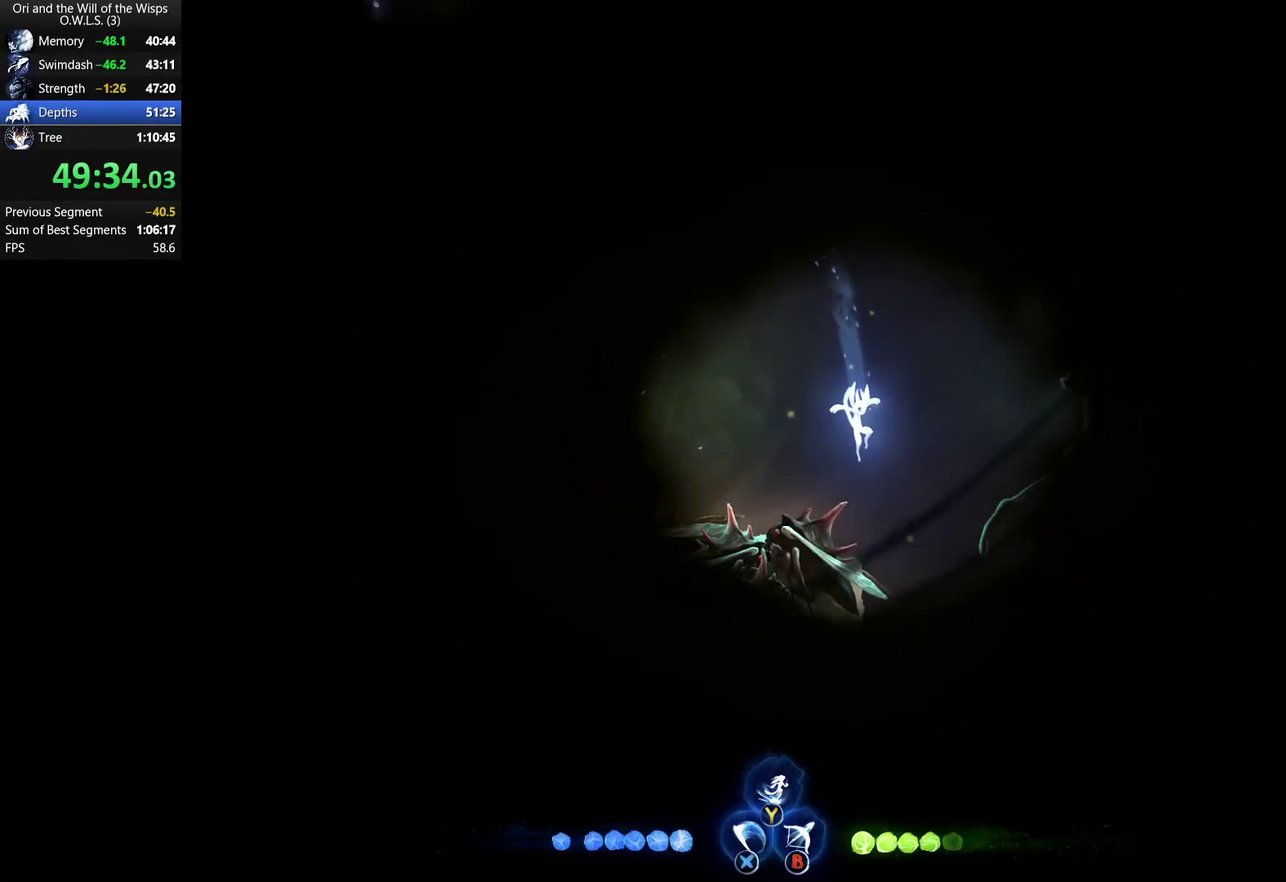
{"buttons": [], "left_stick": "right", "right_stick": "center", "events": [[33, "left_stick", "left"], [100, "B", "down"], [200, "B", "up"], [200, "left_stick", "center"], [467, "left_stick", "right"]]}
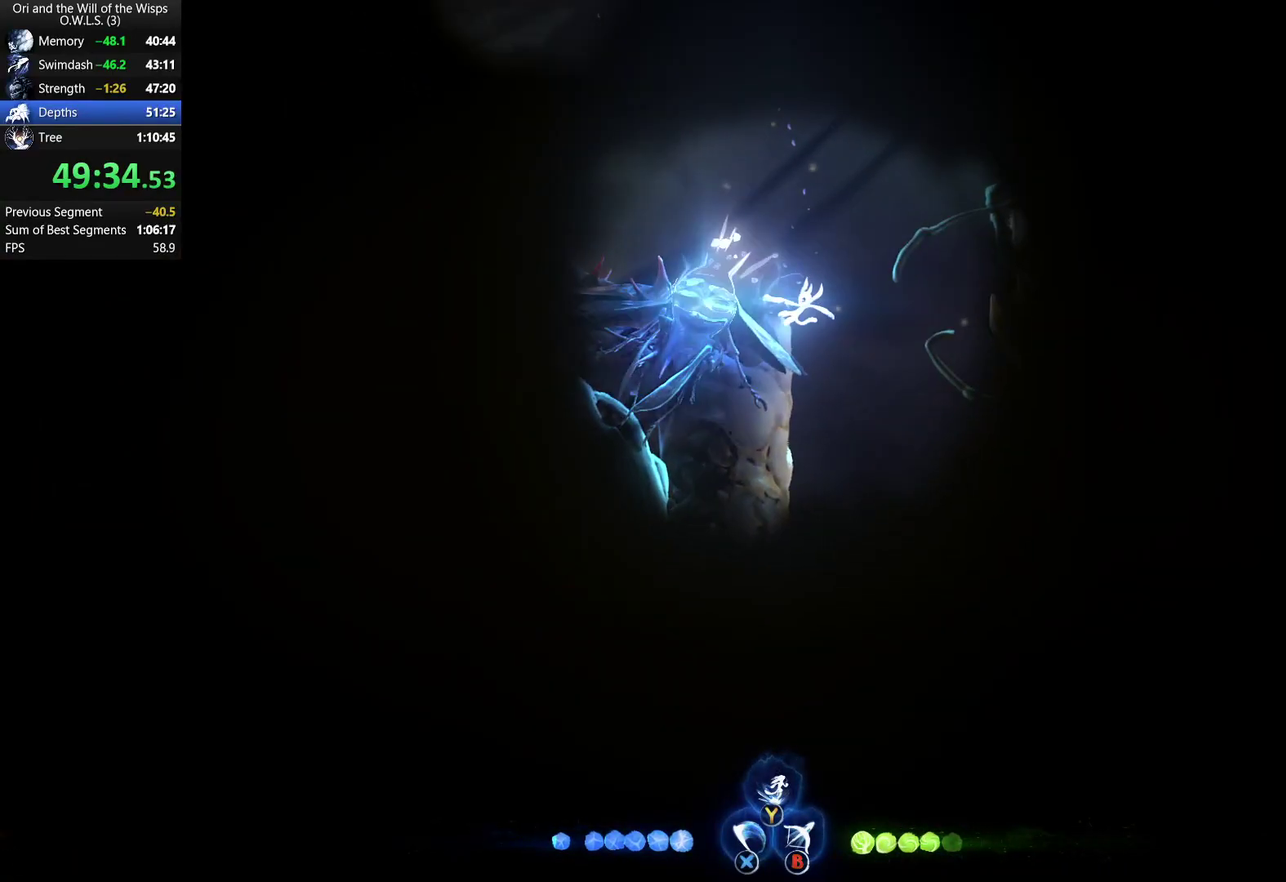
{"buttons": [], "left_stick": "center", "right_stick": "center", "events": [[300, "left_stick", "center"], [367, "left_stick", "left"], [483, "left_stick", "center"]]}
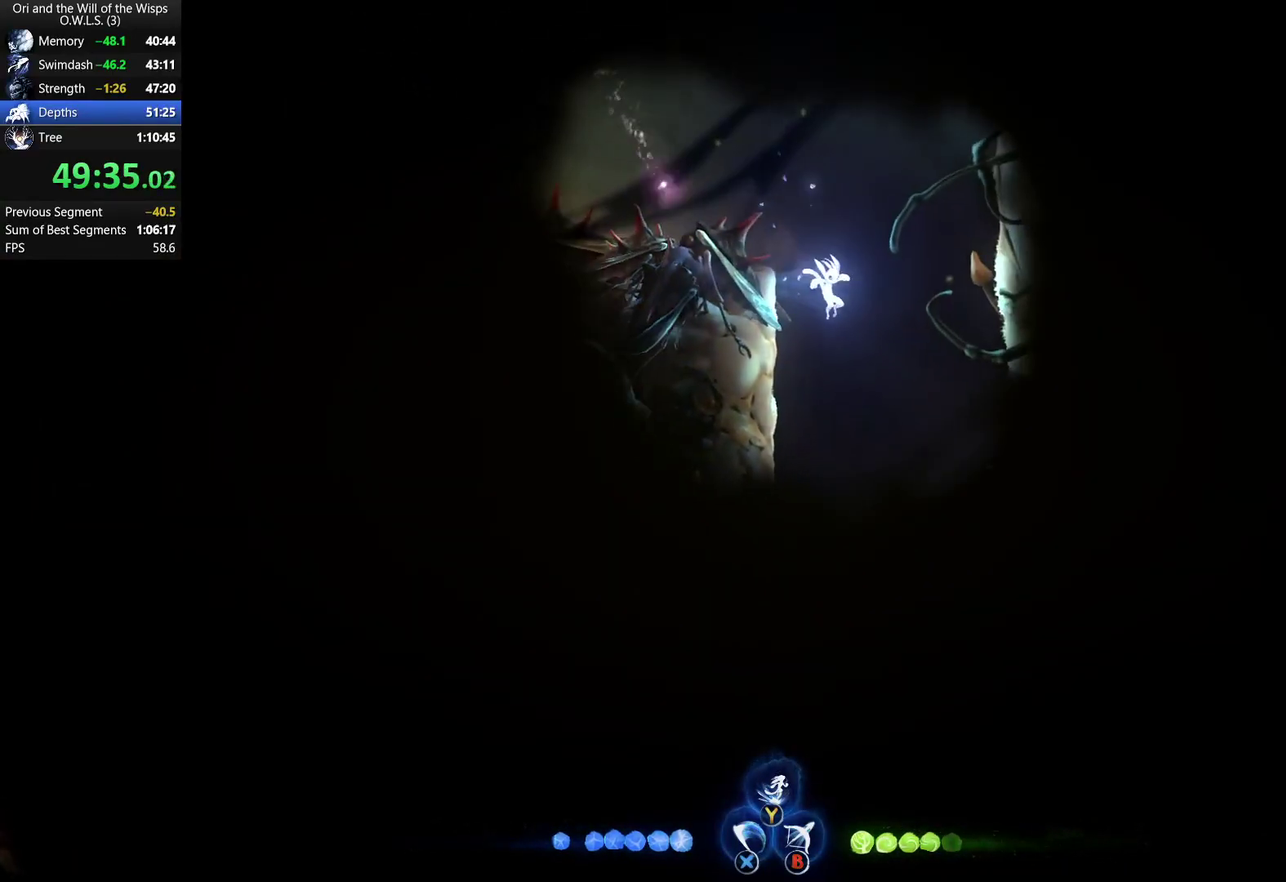
{"buttons": [], "left_stick": "left", "right_stick": "center", "events": [[450, "left_stick", "left"]]}
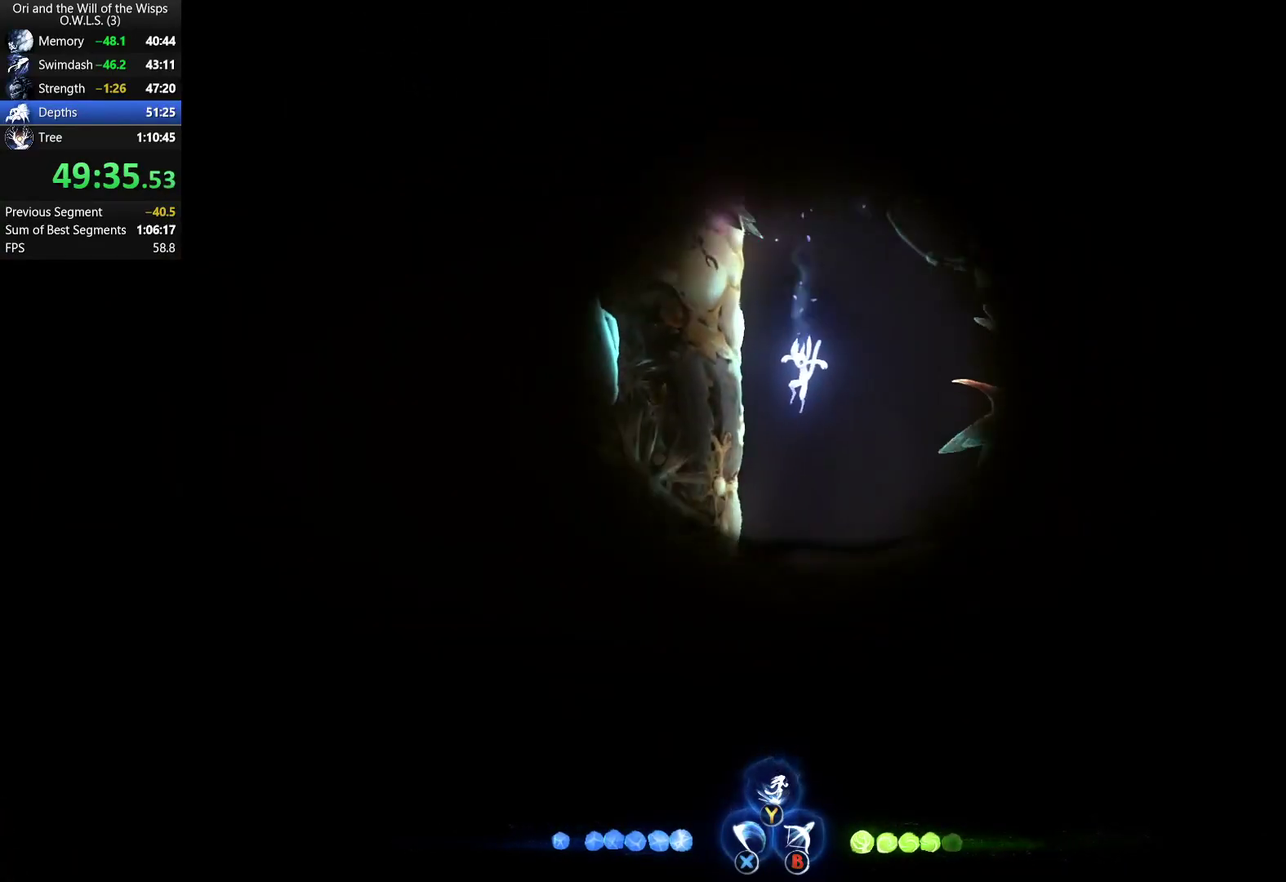
{"buttons": [], "left_stick": "left", "right_stick": "center", "events": [[350, "R1", "down"], [450, "R1", "up"]]}
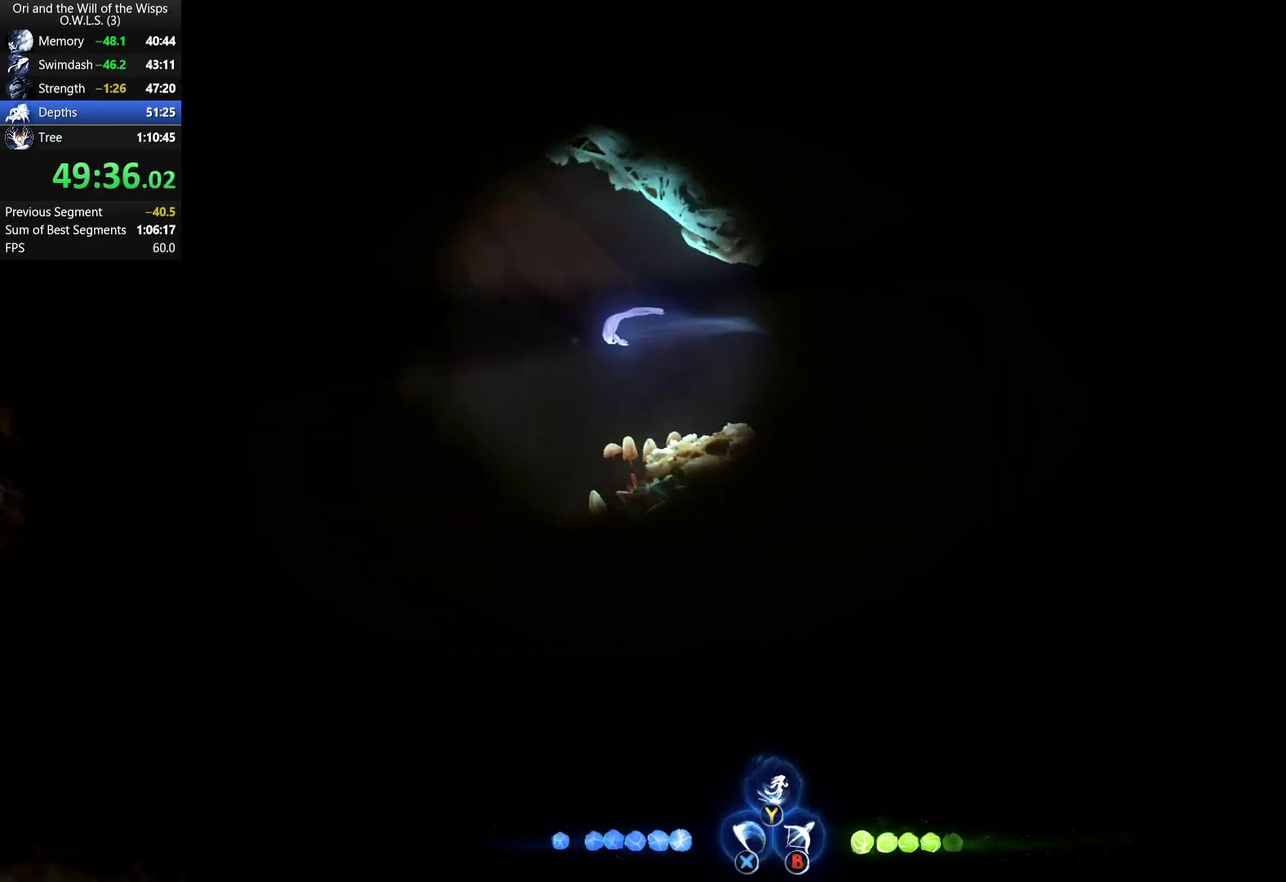
{"buttons": [], "left_stick": "down-left", "right_stick": "center", "events": [[17, "B", "down"], [117, "B", "up"], [283, "left_stick", "down"], [450, "left_stick", "down-left"]]}